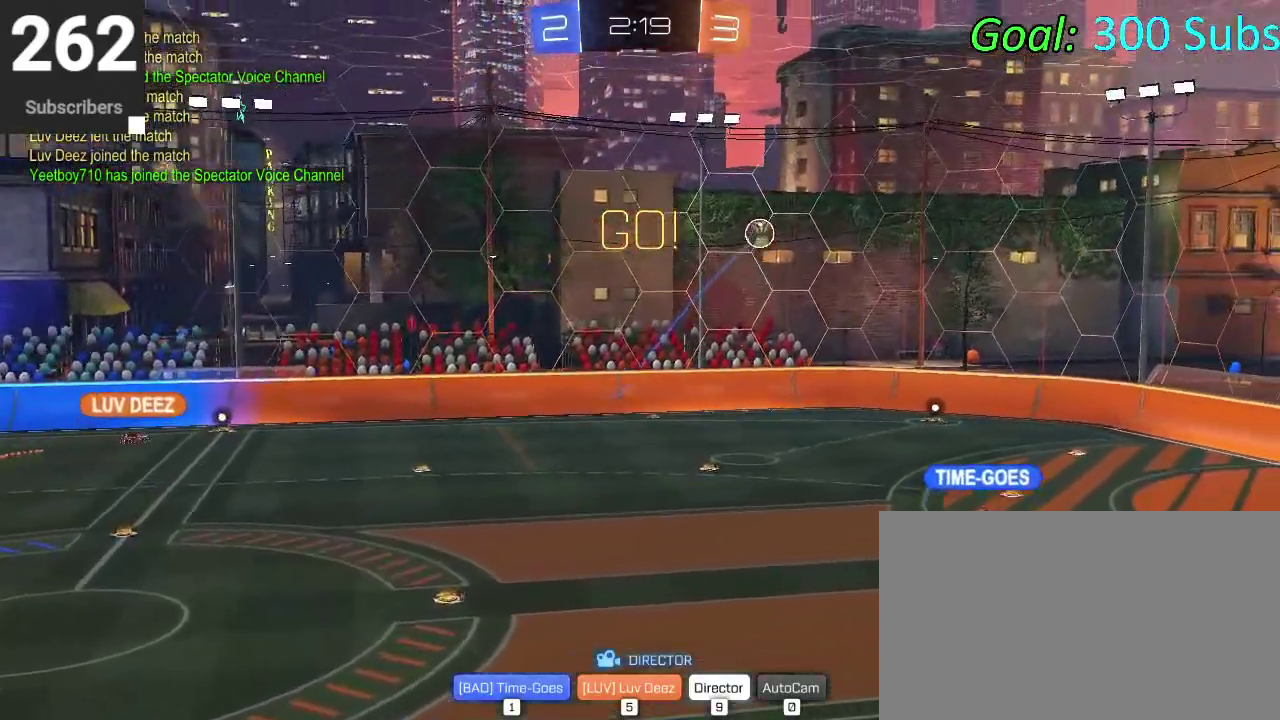
Gameplay with a controller (PlayStation layout); each line is a JSON object with the inputs held at the frame after it. "events" lists button and stick changes between this image and that frame as [ms after this image, input, new state], when the widget could be followed in between. Not read: L1 R1.
{"buttons": ["R2"], "left_stick": "center", "right_stick": "center", "events": [[283, "START", "down"], [433, "R2", "down"], [450, "START", "up"]]}
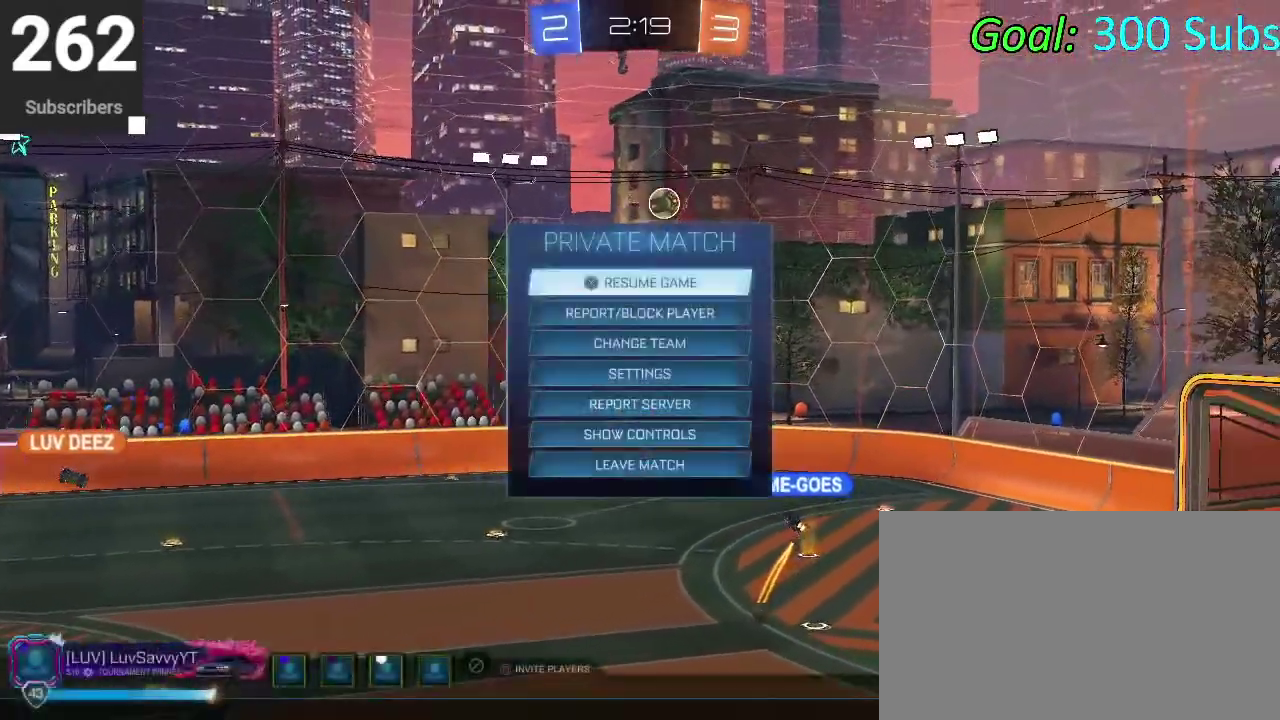
{"buttons": [], "left_stick": "center", "right_stick": "center", "events": [[33, "R2", "up"]]}
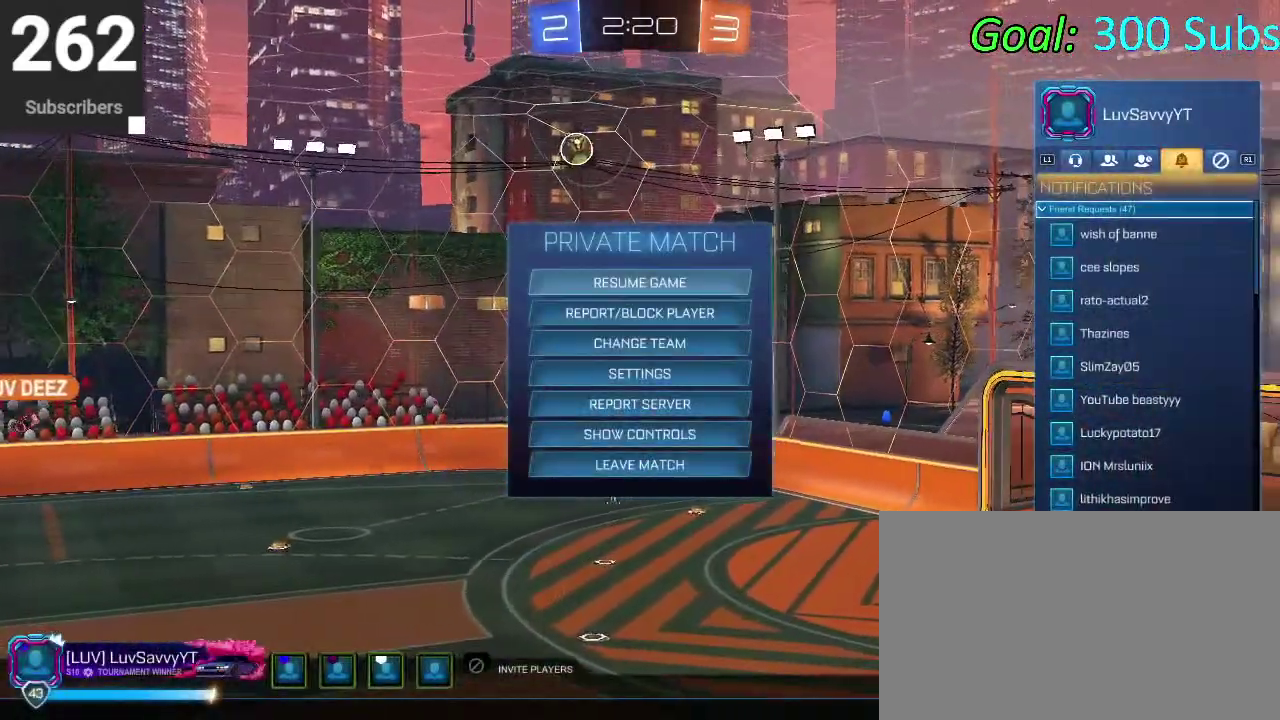
{"buttons": [], "left_stick": "center", "right_stick": "center", "events": []}
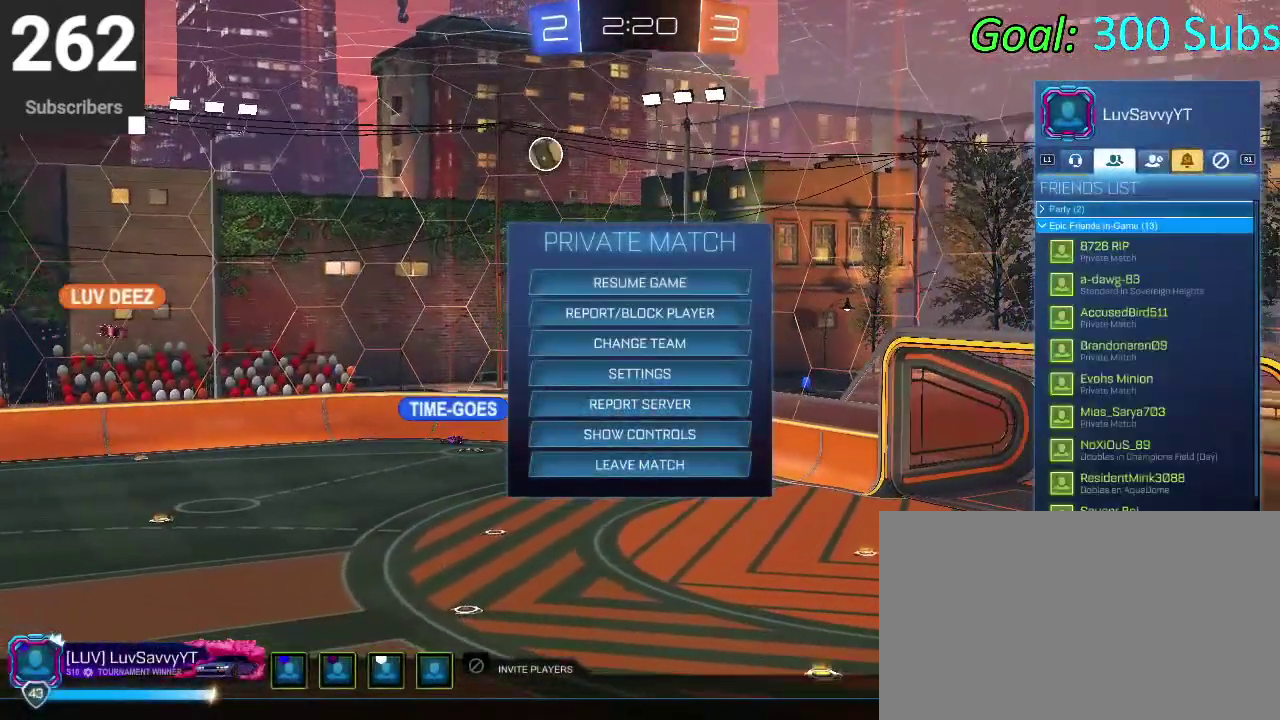
{"buttons": ["DPAD_DOWN"], "left_stick": "center", "right_stick": "center", "events": [[100, "DPAD_DOWN", "down"]]}
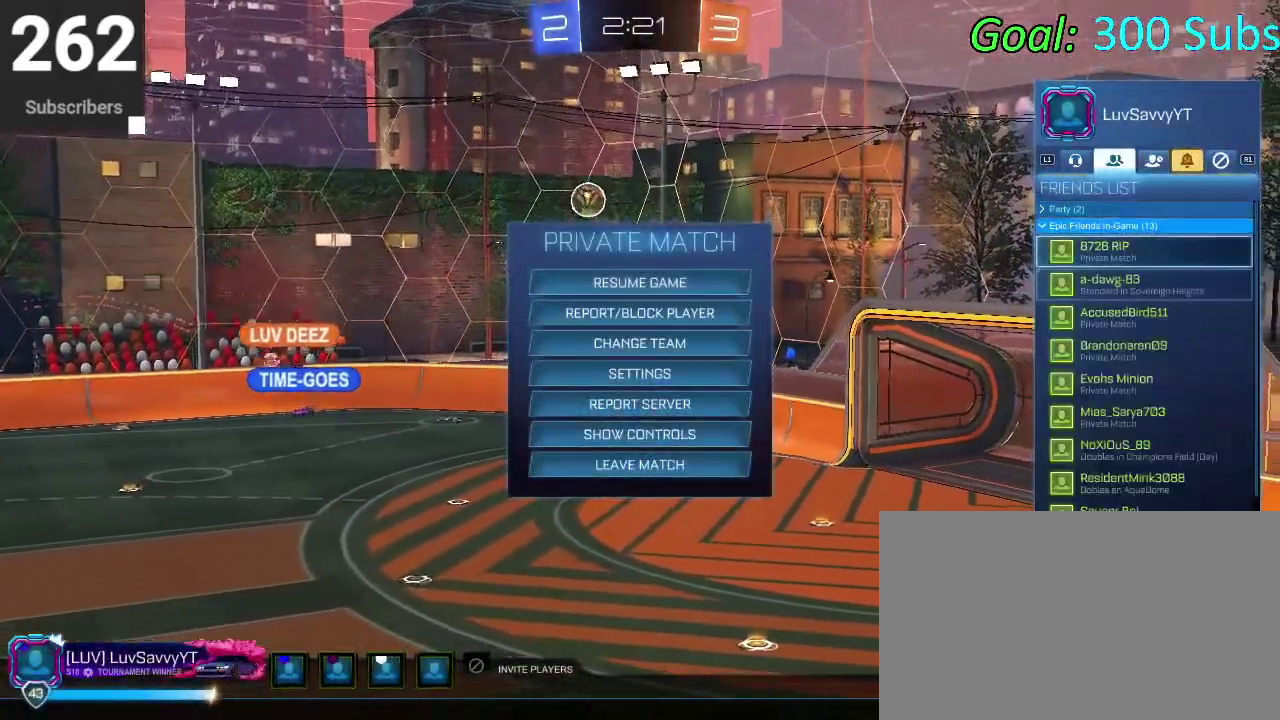
{"buttons": [], "left_stick": "center", "right_stick": "center", "events": [[217, "DPAD_DOWN", "up"]]}